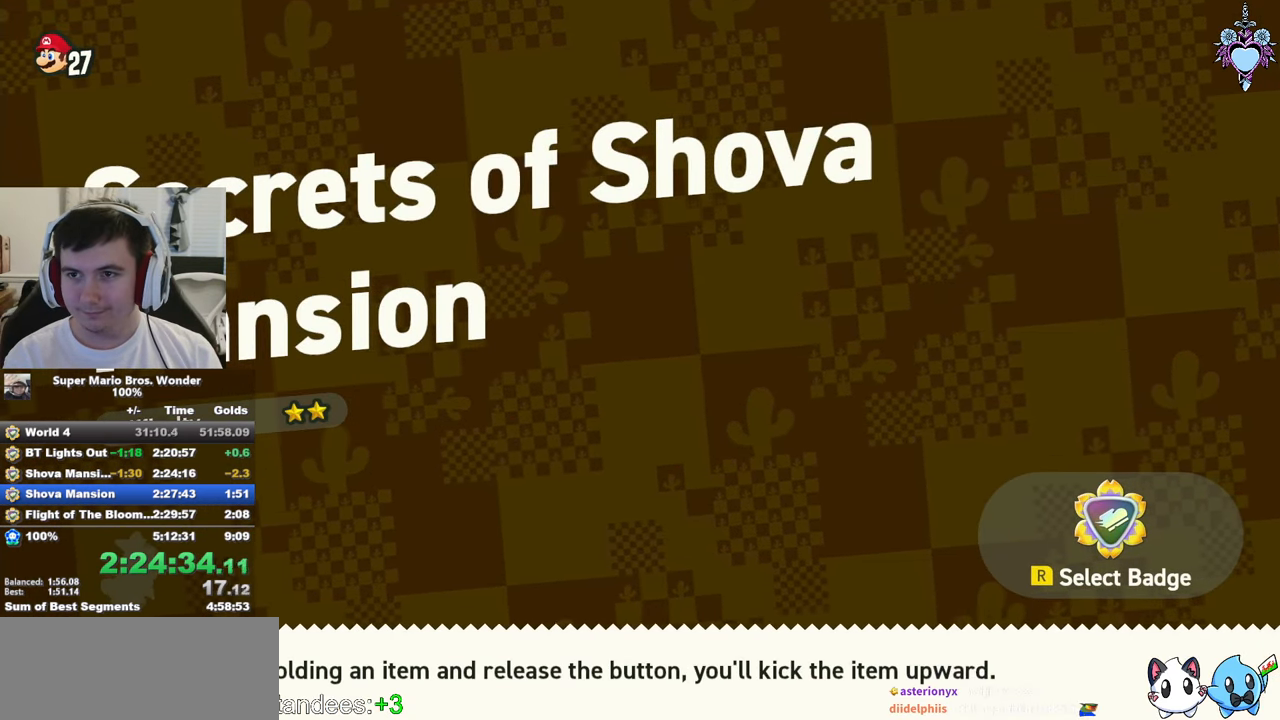
Gameplay with a controller (PlayStation layout); each line is a JSON object with the inputs held at the frame after it. "events" lists button and stick changes between this image and that frame as [ms after this image, input, new state], when the widget could be followed in between. Not read: L3 R3.
{"buttons": ["CROSS", "DPAD_RIGHT"], "left_stick": "center", "right_stick": "center", "events": [[67, "CROSS", "up"], [133, "CROSS", "down"], [217, "CROSS", "up"], [283, "CROSS", "down"], [383, "CROSS", "up"], [433, "CROSS", "down"]]}
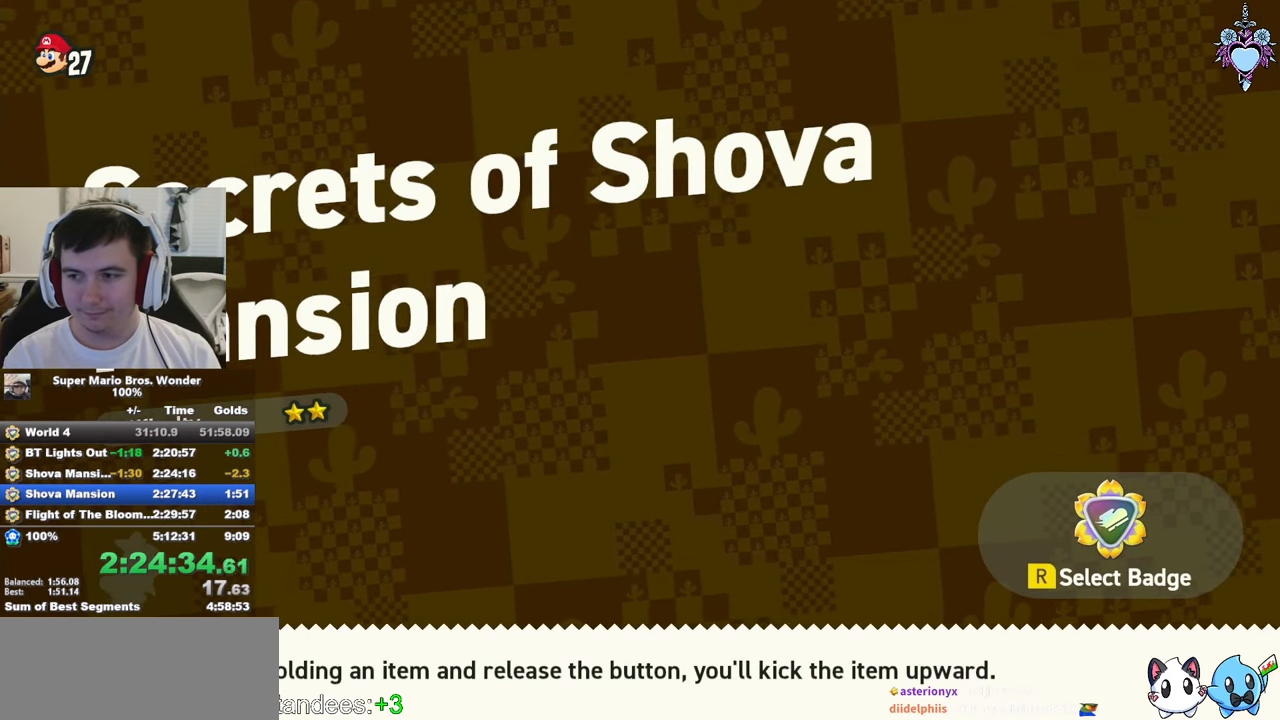
{"buttons": ["CROSS", "DPAD_RIGHT"], "left_stick": "center", "right_stick": "center", "events": [[33, "CROSS", "up"], [117, "CROSS", "down"], [217, "CROSS", "up"], [267, "CROSS", "down"], [350, "CROSS", "up"], [450, "CROSS", "down"]]}
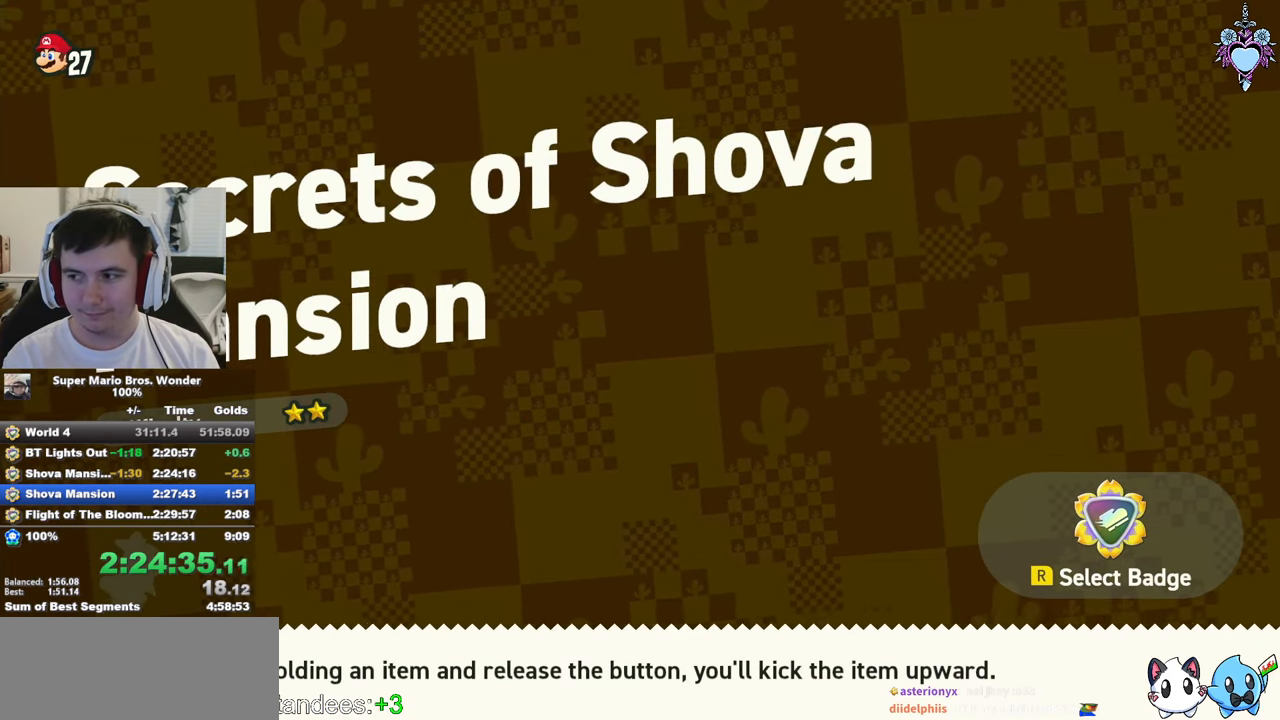
{"buttons": ["CROSS", "DPAD_RIGHT"], "left_stick": "center", "right_stick": "center", "events": [[17, "CROSS", "up"], [117, "CROSS", "down"], [200, "CROSS", "up"], [267, "CROSS", "down"], [367, "CROSS", "up"], [433, "CROSS", "down"]]}
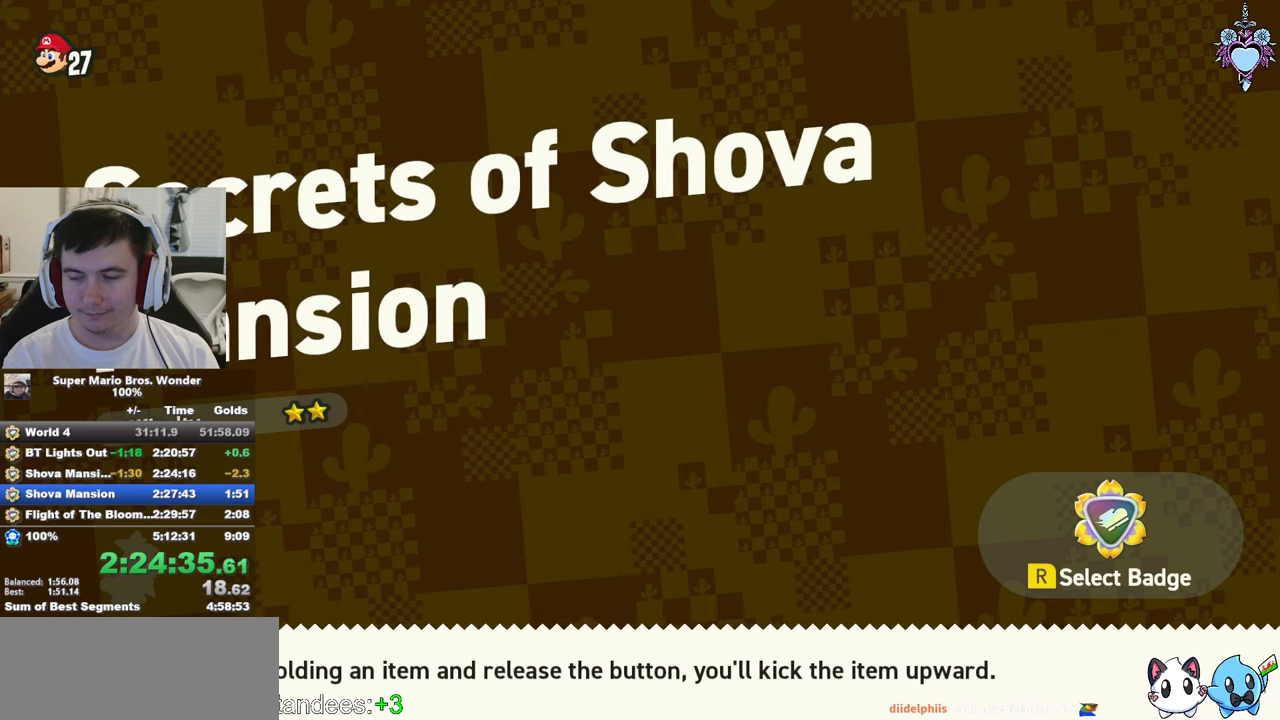
{"buttons": ["CROSS"], "left_stick": "center", "right_stick": "center", "events": [[17, "CROSS", "up"], [67, "DPAD_RIGHT", "up"], [100, "CROSS", "down"], [134, "DPAD_RIGHT", "down"], [184, "CROSS", "up"], [234, "DPAD_RIGHT", "up"], [250, "CROSS", "down"], [334, "CROSS", "up"], [417, "CROSS", "down"]]}
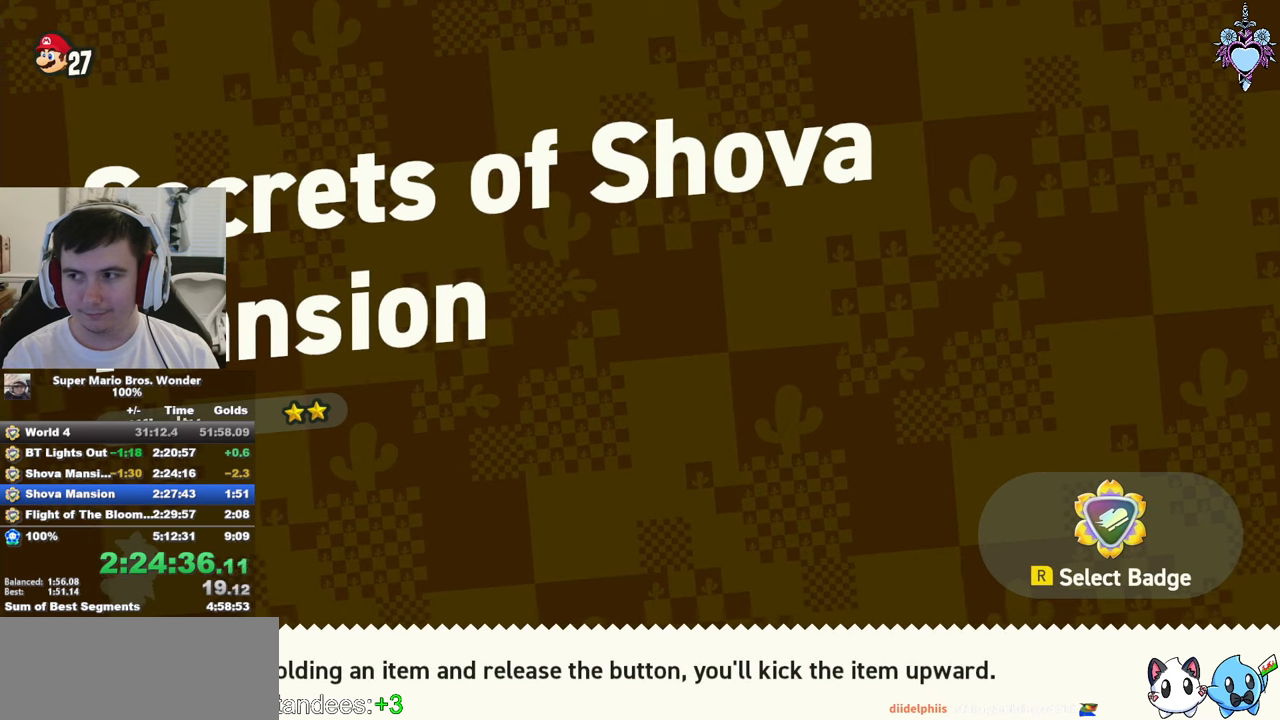
{"buttons": ["DPAD_RIGHT"], "left_stick": "center", "right_stick": "center", "events": [[17, "CROSS", "up"], [84, "CROSS", "down"], [117, "DPAD_RIGHT", "down"], [217, "CROSS", "up"], [434, "CROSS", "down"], [484, "CROSS", "up"]]}
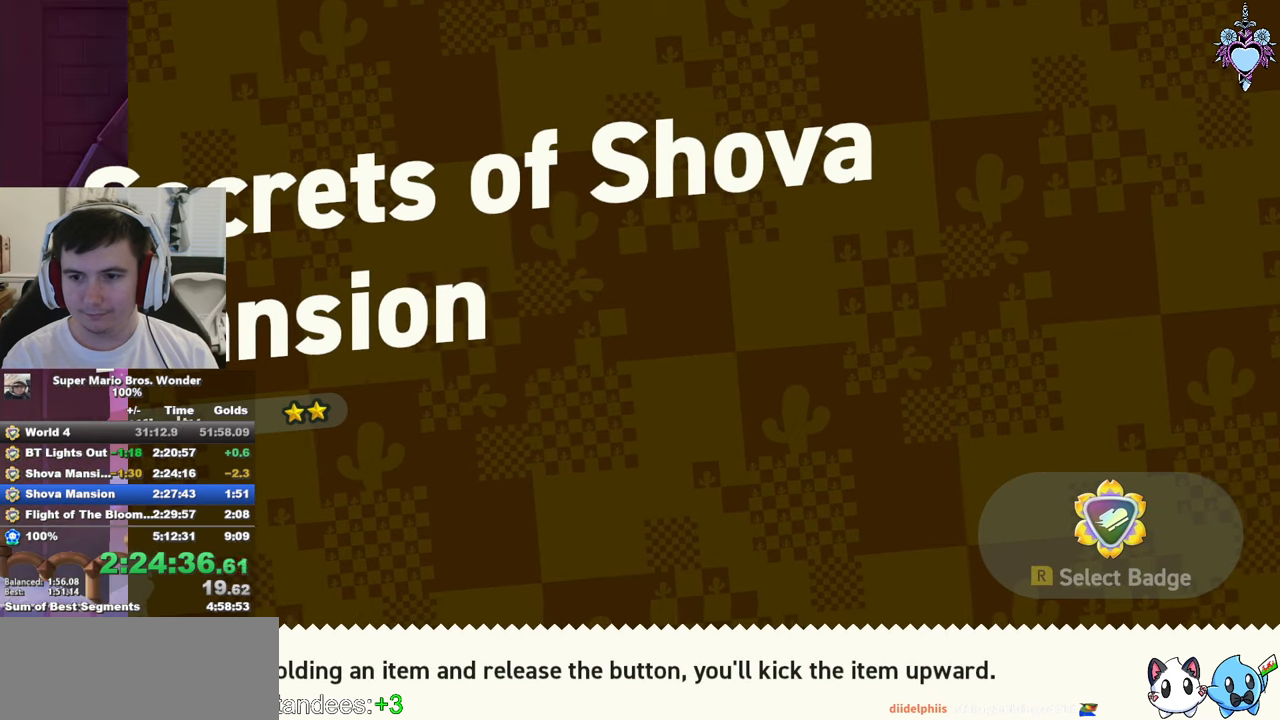
{"buttons": ["SQUARE", "DPAD_RIGHT"], "left_stick": "center", "right_stick": "center", "events": [[84, "CROSS", "down"], [200, "CROSS", "up"], [200, "SQUARE", "down"]]}
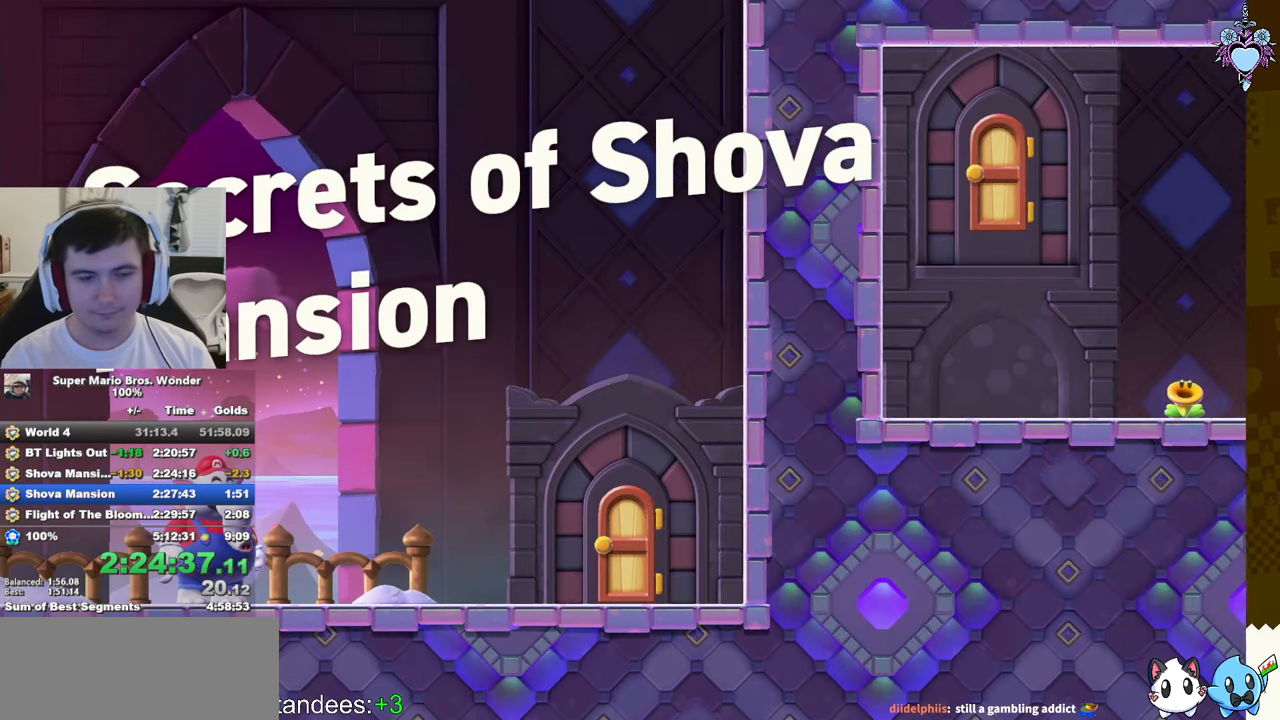
{"buttons": ["SQUARE", "DPAD_RIGHT"], "left_stick": "center", "right_stick": "center", "events": []}
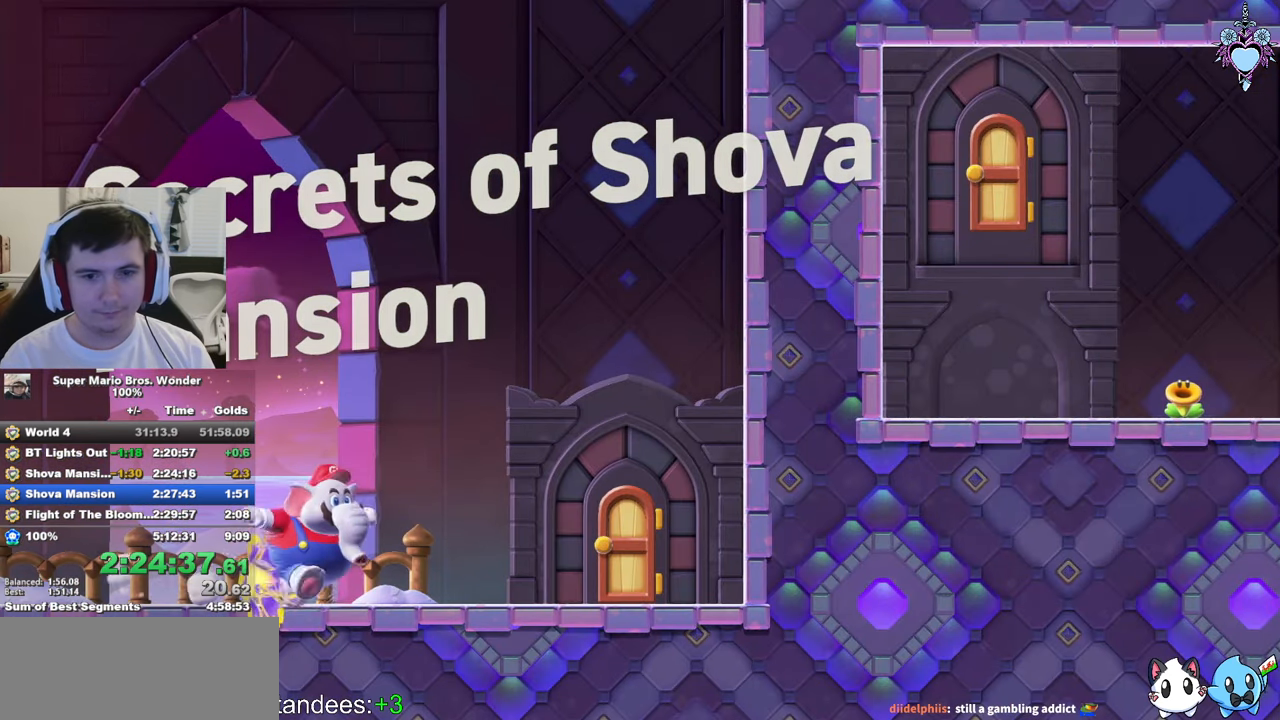
{"buttons": ["SQUARE", "DPAD_UP"], "left_stick": "center", "right_stick": "center", "events": [[17, "DPAD_RIGHT", "up"], [184, "DPAD_UP", "down"]]}
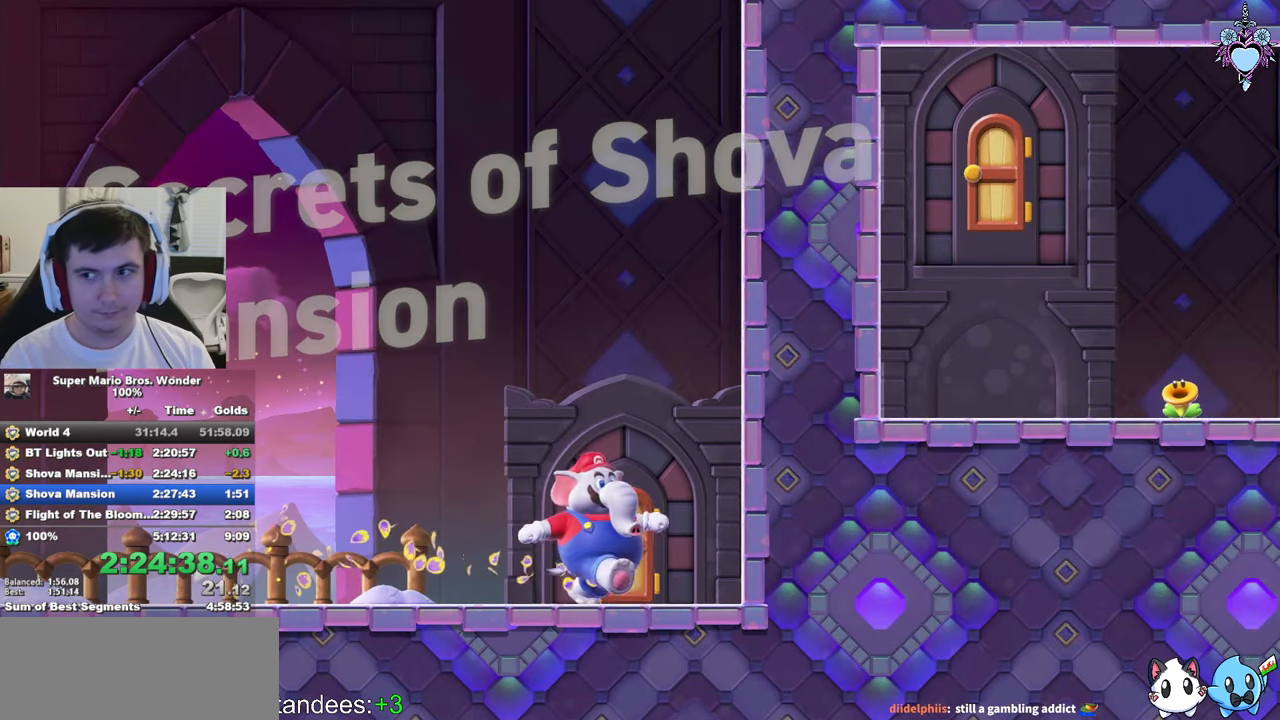
{"buttons": [], "left_stick": "center", "right_stick": "center", "events": [[17, "DPAD_UP", "up"], [50, "SQUARE", "up"]]}
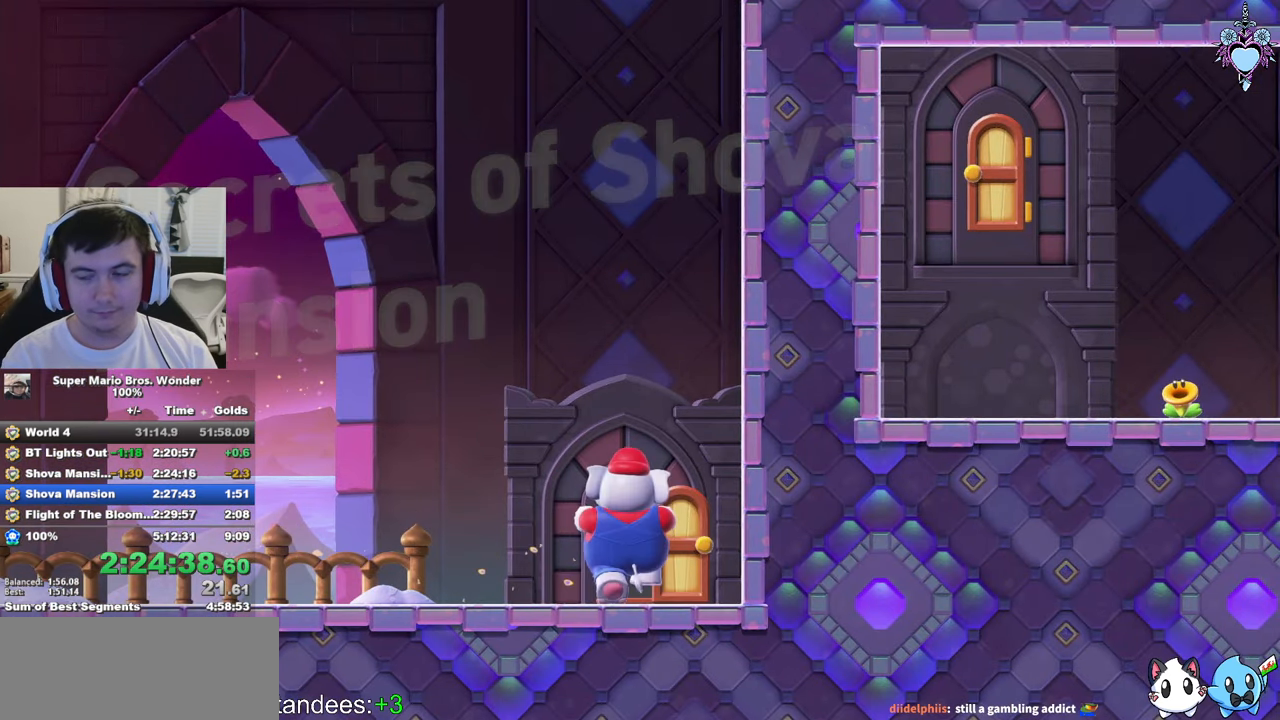
{"buttons": ["SQUARE"], "left_stick": "center", "right_stick": "center", "events": [[250, "SQUARE", "down"]]}
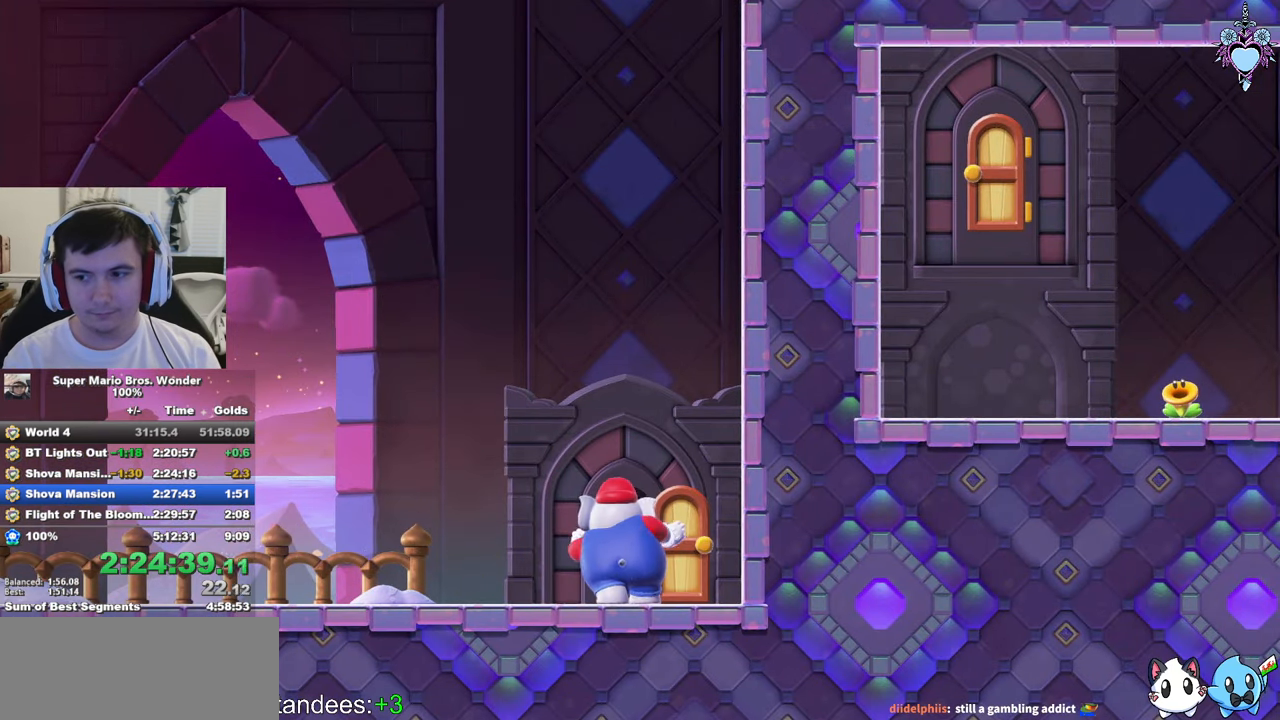
{"buttons": ["SQUARE"], "left_stick": "center", "right_stick": "center", "events": []}
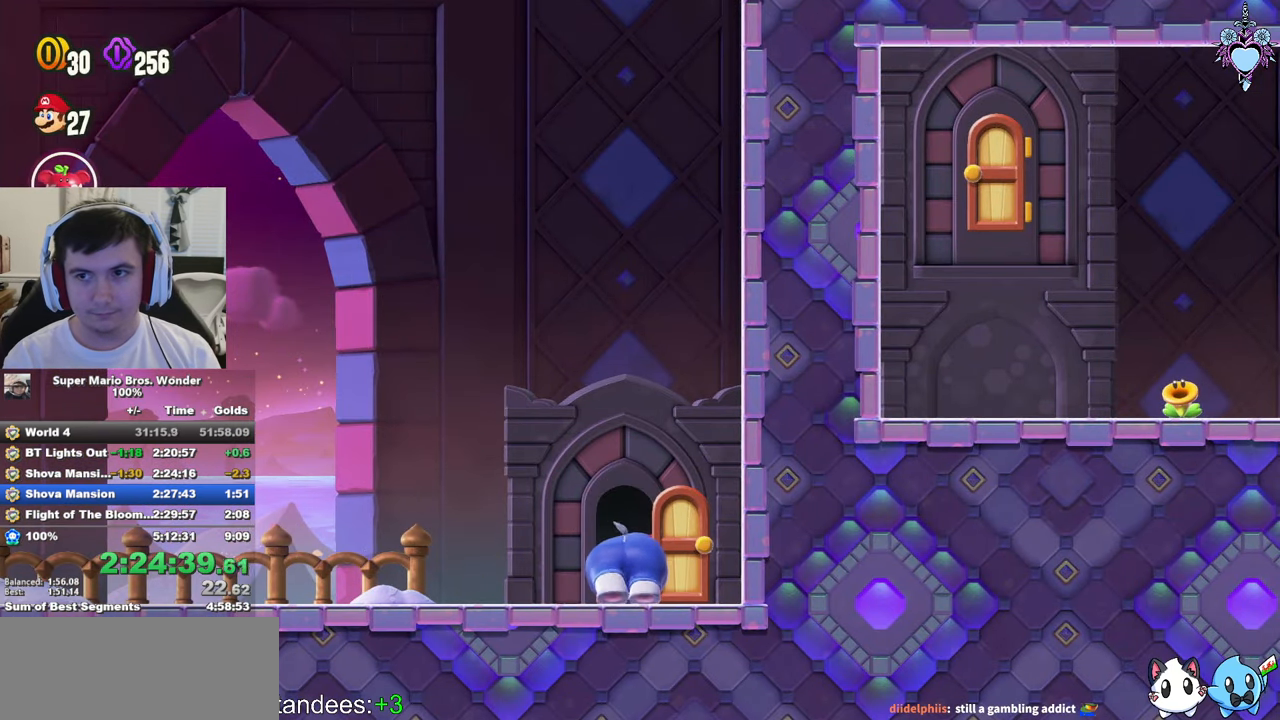
{"buttons": ["SQUARE"], "left_stick": "center", "right_stick": "center", "events": [[250, "DPAD_RIGHT", "down"], [400, "DPAD_RIGHT", "up"]]}
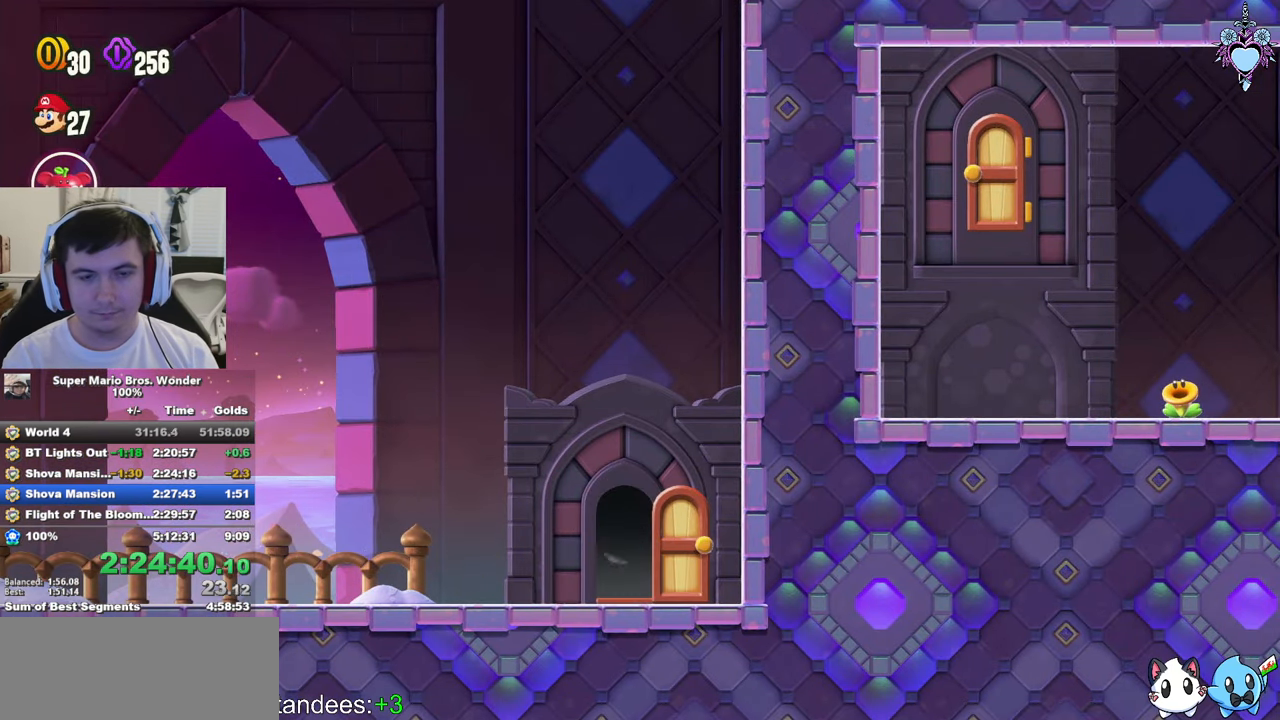
{"buttons": ["SQUARE", "DPAD_RIGHT"], "left_stick": "center", "right_stick": "center", "events": [[367, "DPAD_RIGHT", "down"]]}
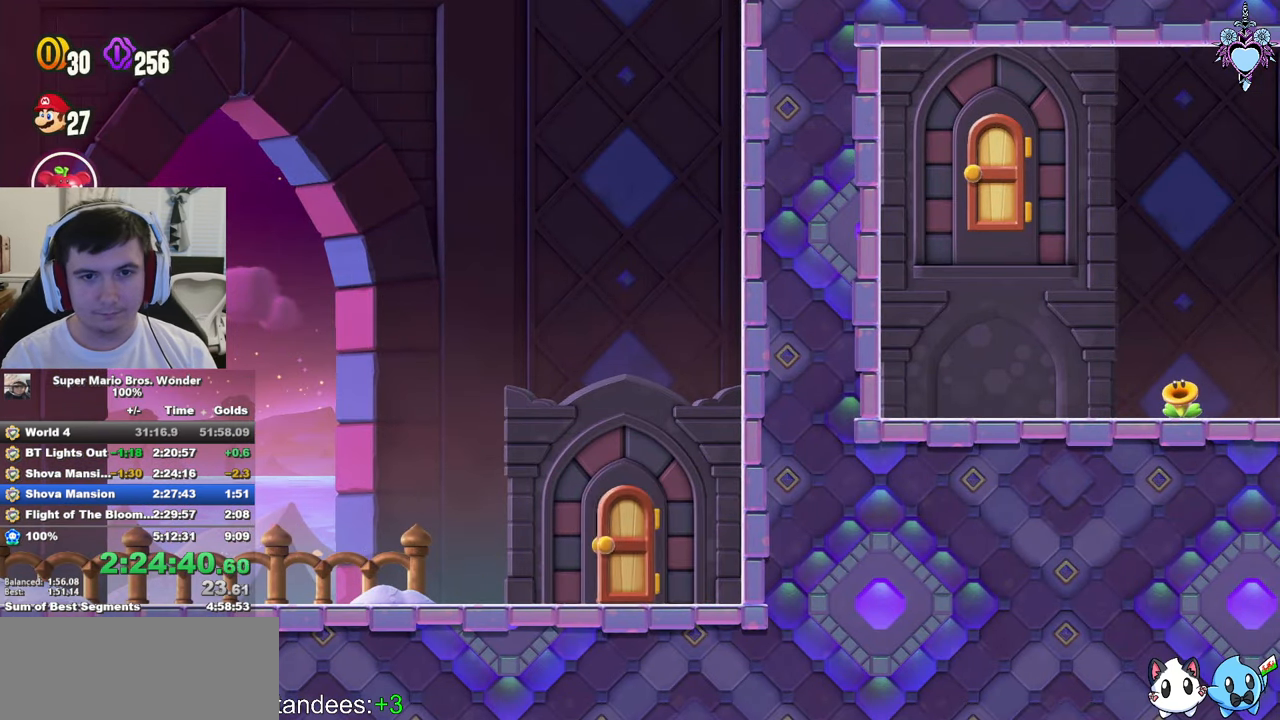
{"buttons": ["SQUARE"], "left_stick": "center", "right_stick": "center", "events": [[33, "DPAD_RIGHT", "up"], [266, "DPAD_RIGHT", "down"], [416, "DPAD_RIGHT", "up"]]}
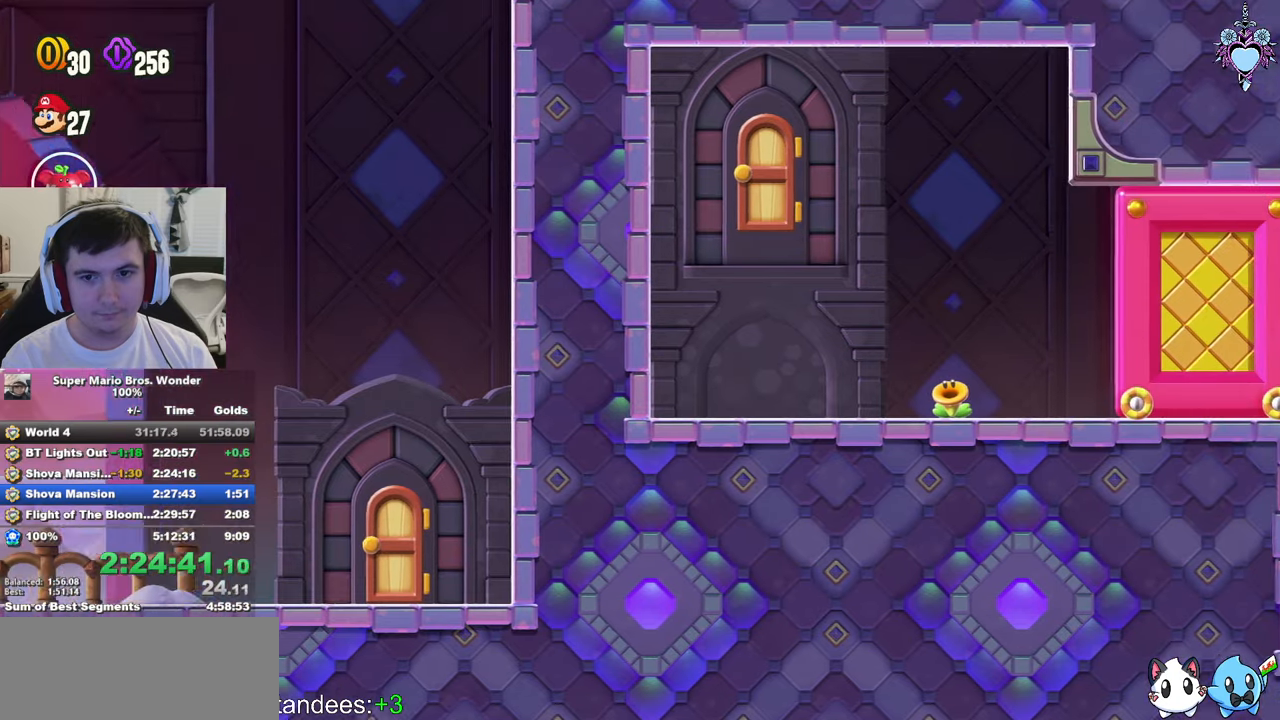
{"buttons": ["SQUARE", "DPAD_RIGHT"], "left_stick": "center", "right_stick": "center", "events": [[150, "DPAD_RIGHT", "down"]]}
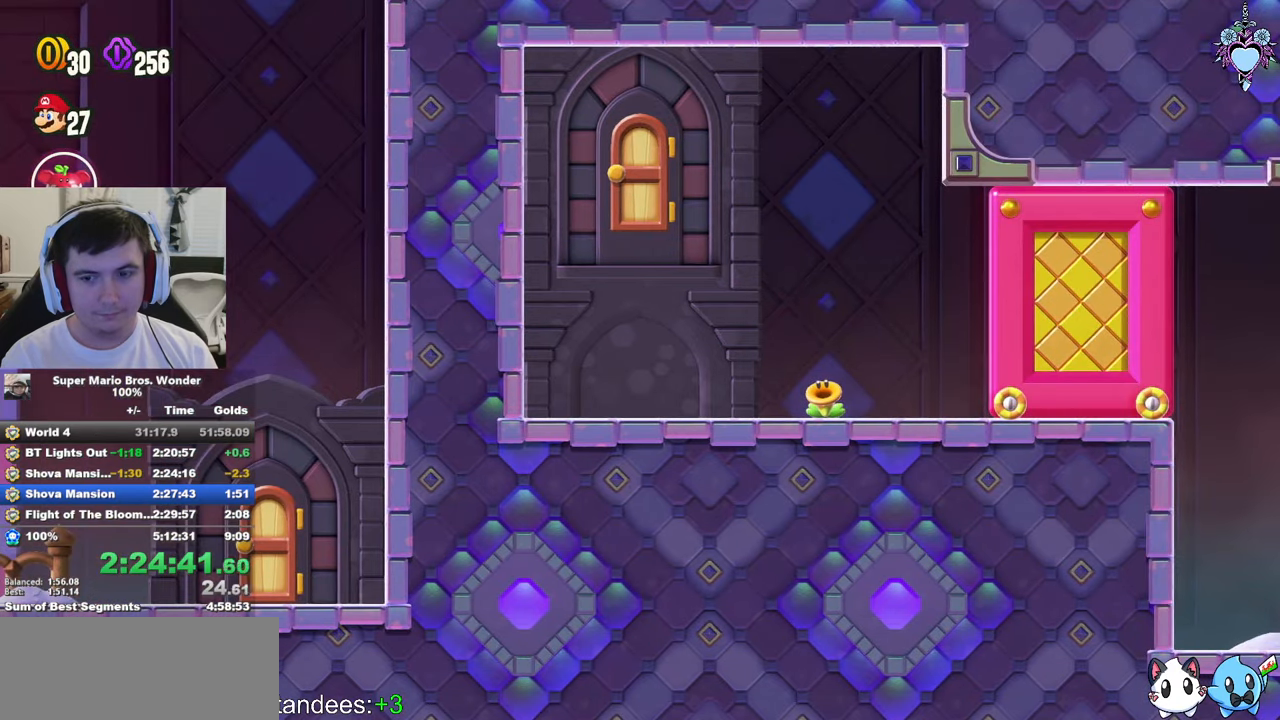
{"buttons": ["SQUARE", "DPAD_RIGHT"], "left_stick": "center", "right_stick": "center", "events": []}
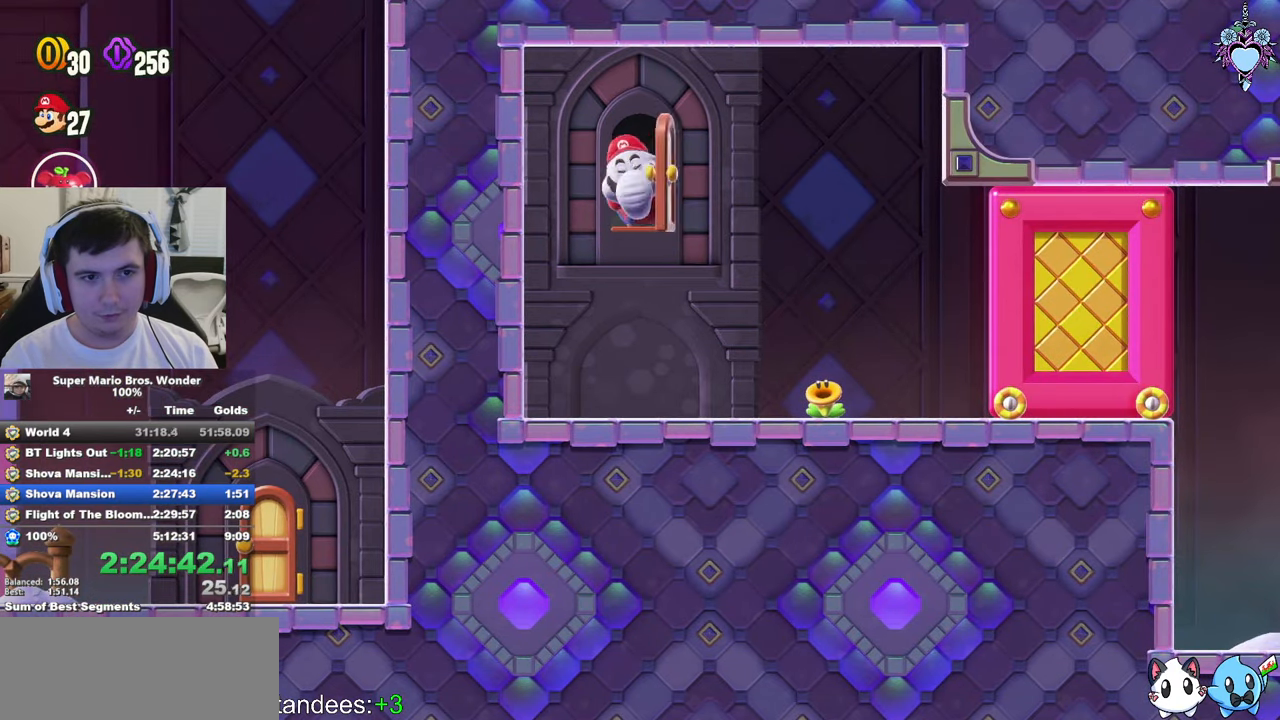
{"buttons": ["SQUARE", "DPAD_RIGHT"], "left_stick": "center", "right_stick": "center", "events": []}
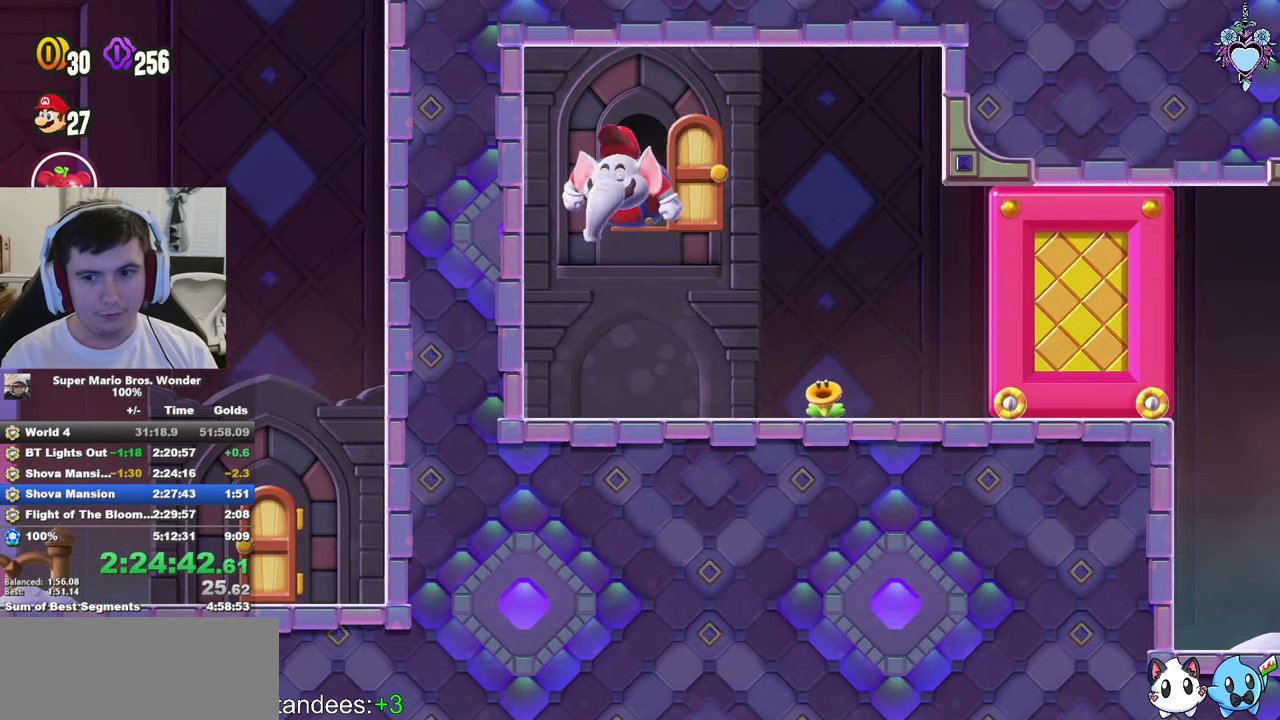
{"buttons": ["SQUARE", "DPAD_RIGHT"], "left_stick": "center", "right_stick": "center", "events": []}
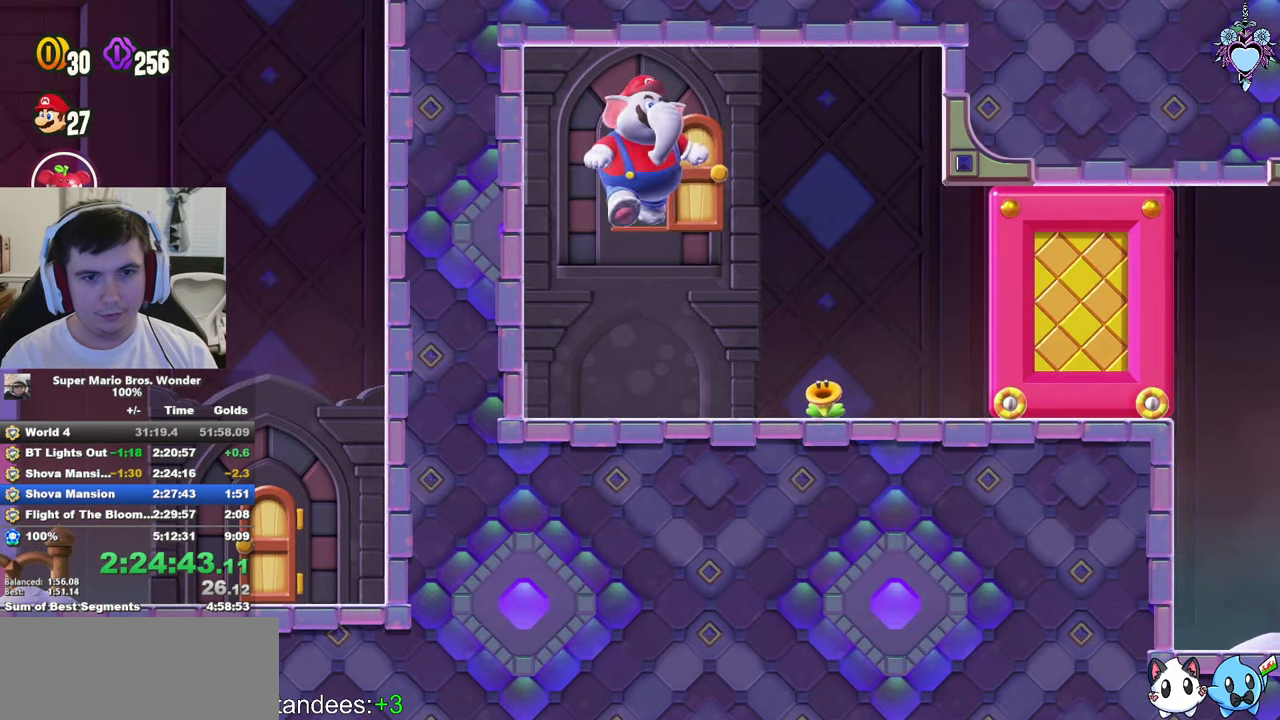
{"buttons": ["SQUARE", "DPAD_RIGHT"], "left_stick": "center", "right_stick": "center", "events": []}
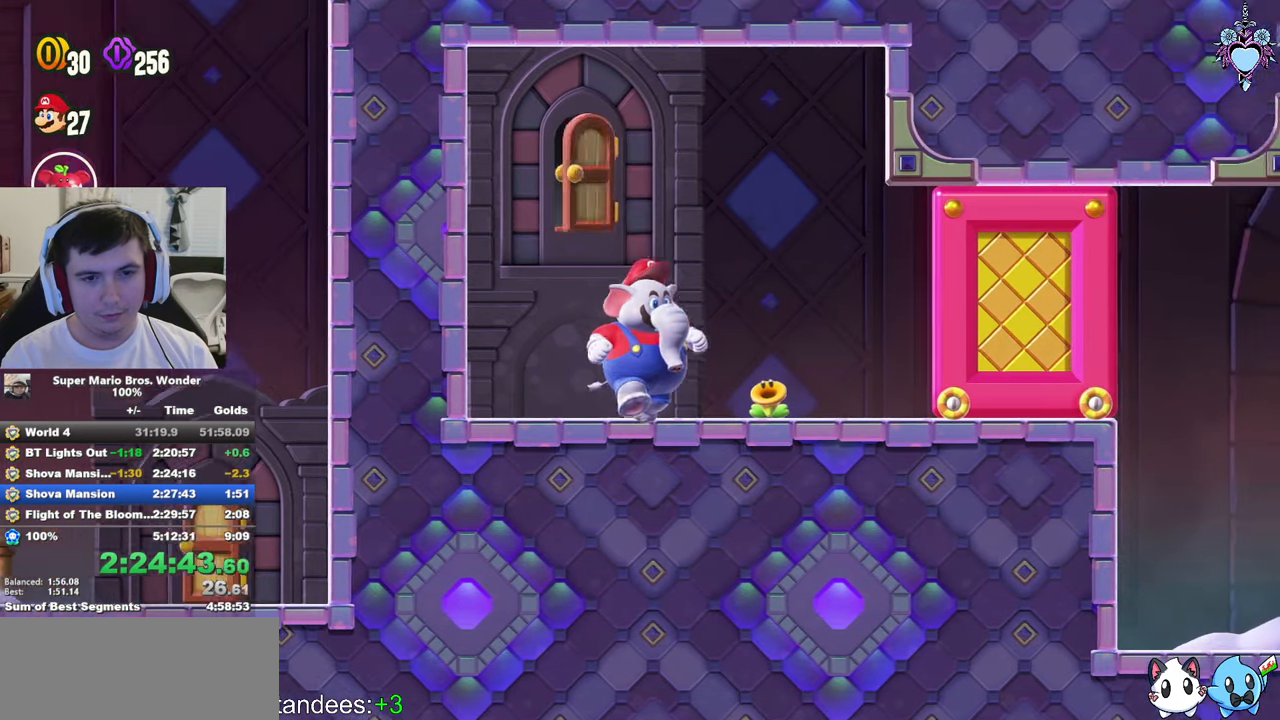
{"buttons": ["SQUARE", "DPAD_RIGHT"], "left_stick": "center", "right_stick": "center", "events": [[416, "DPAD_RIGHT", "up"], [500, "DPAD_RIGHT", "down"]]}
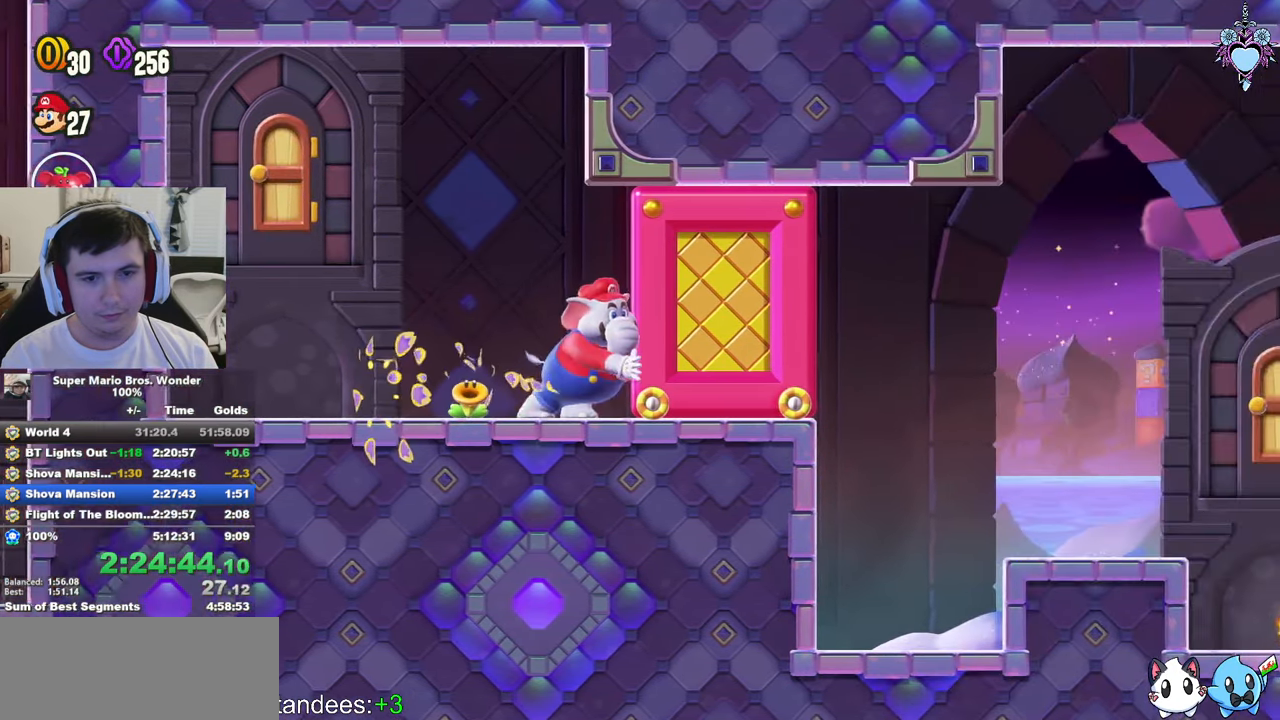
{"buttons": ["SQUARE", "DPAD_RIGHT"], "left_stick": "center", "right_stick": "center", "events": [[33, "DPAD_RIGHT", "up"], [100, "DPAD_RIGHT", "down"]]}
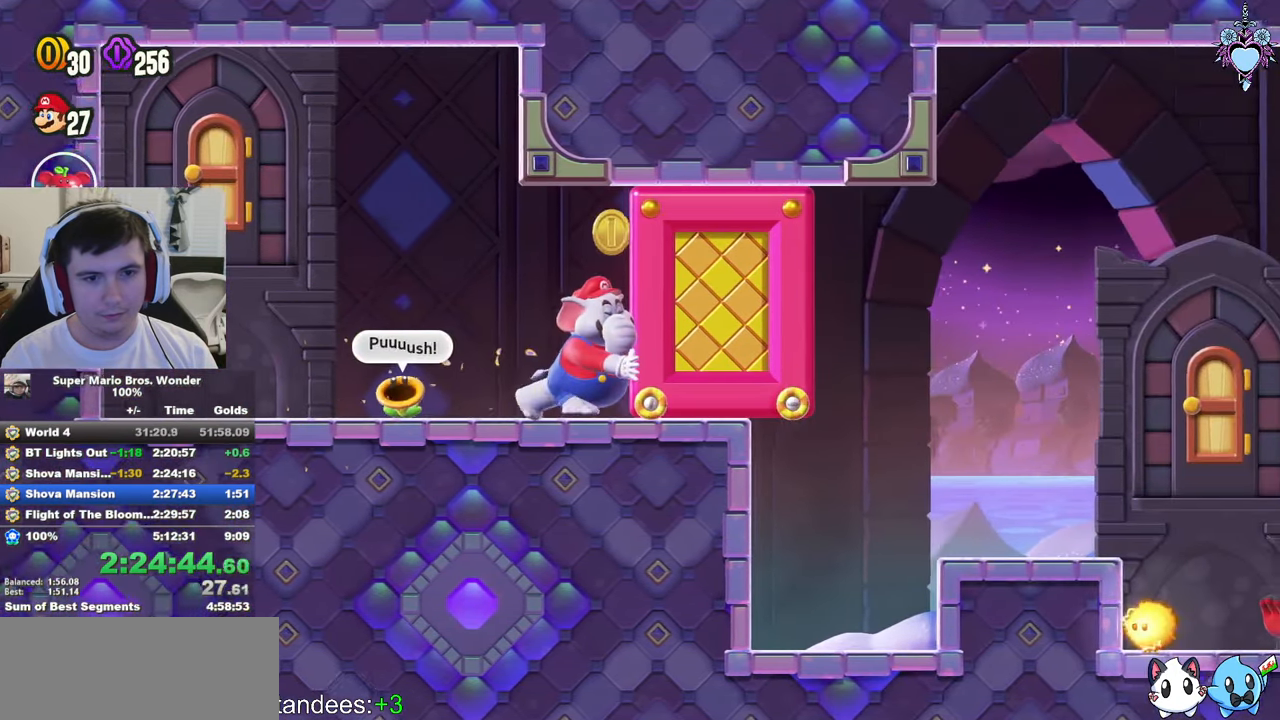
{"buttons": ["DPAD_RIGHT"], "left_stick": "center", "right_stick": "center", "events": [[450, "SQUARE", "up"]]}
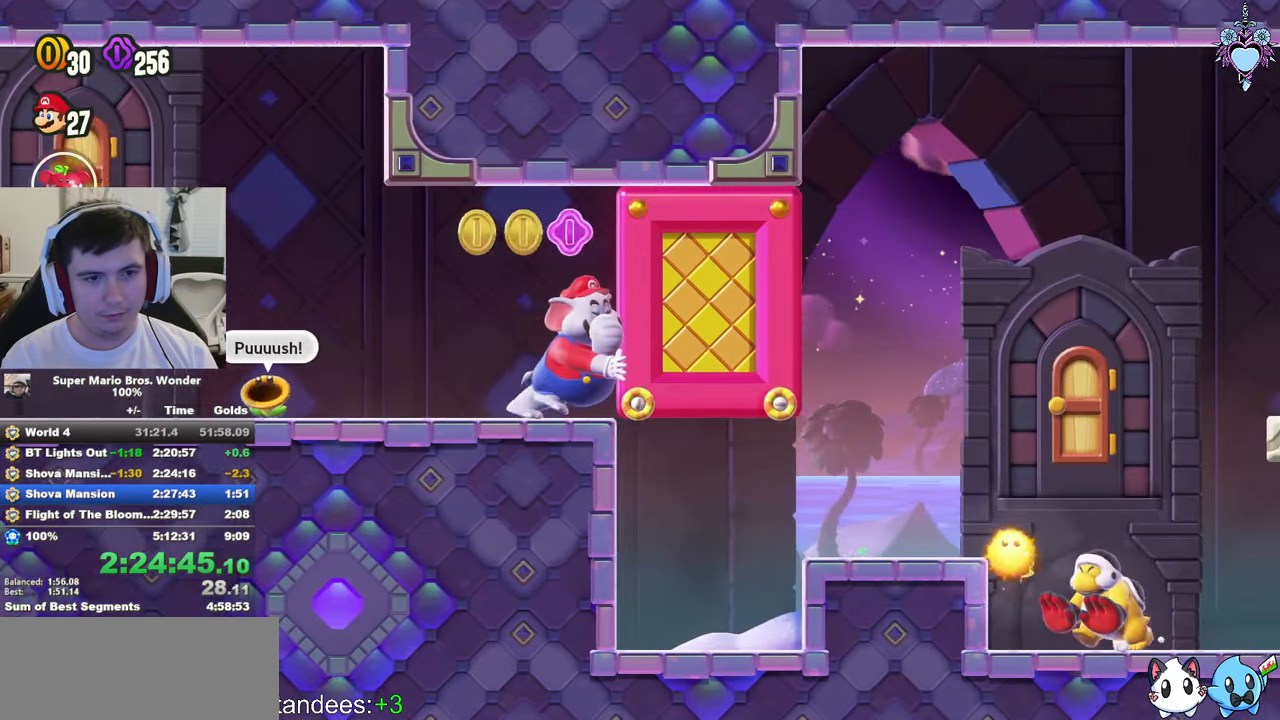
{"buttons": ["SQUARE", "DPAD_RIGHT"], "left_stick": "center", "right_stick": "center", "events": [[50, "SQUARE", "down"], [83, "CROSS", "down"], [233, "CROSS", "up"]]}
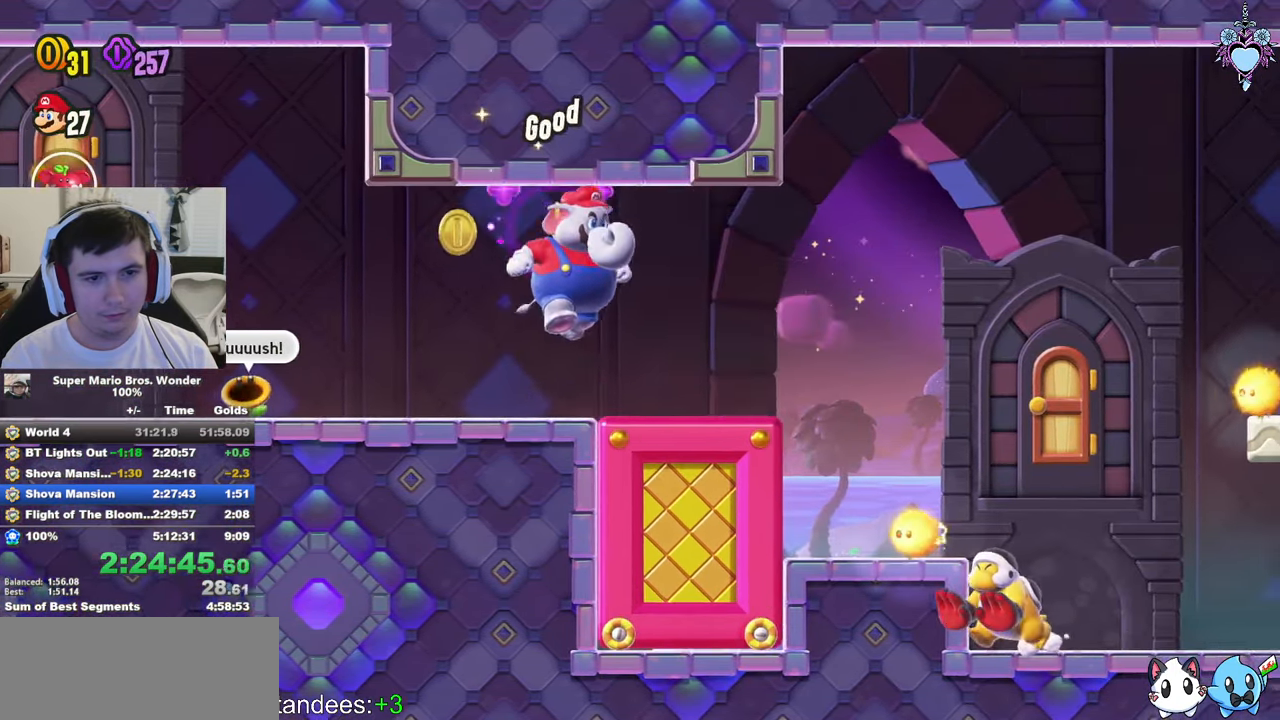
{"buttons": ["SQUARE", "DPAD_RIGHT"], "left_stick": "center", "right_stick": "center", "events": [[367, "CROSS", "down"], [467, "CROSS", "up"]]}
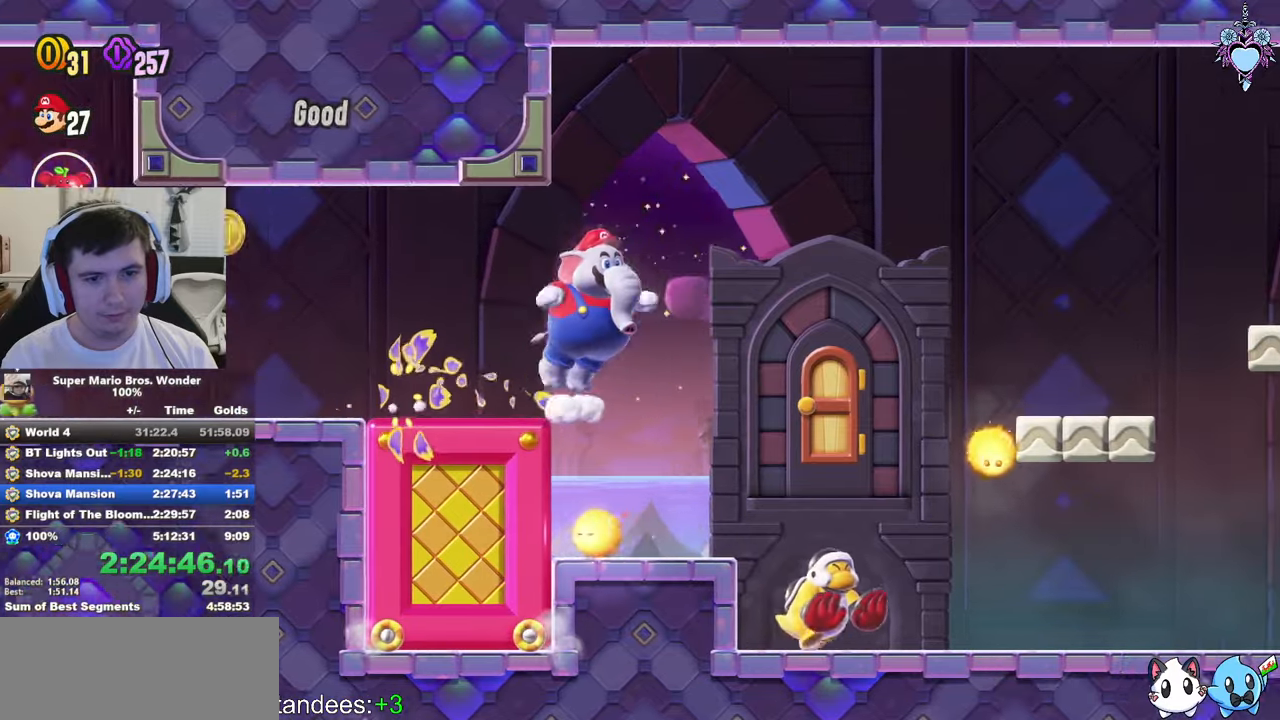
{"buttons": ["SQUARE", "L1"], "left_stick": "center", "right_stick": "center", "events": [[283, "DPAD_RIGHT", "up"], [367, "L1", "down"]]}
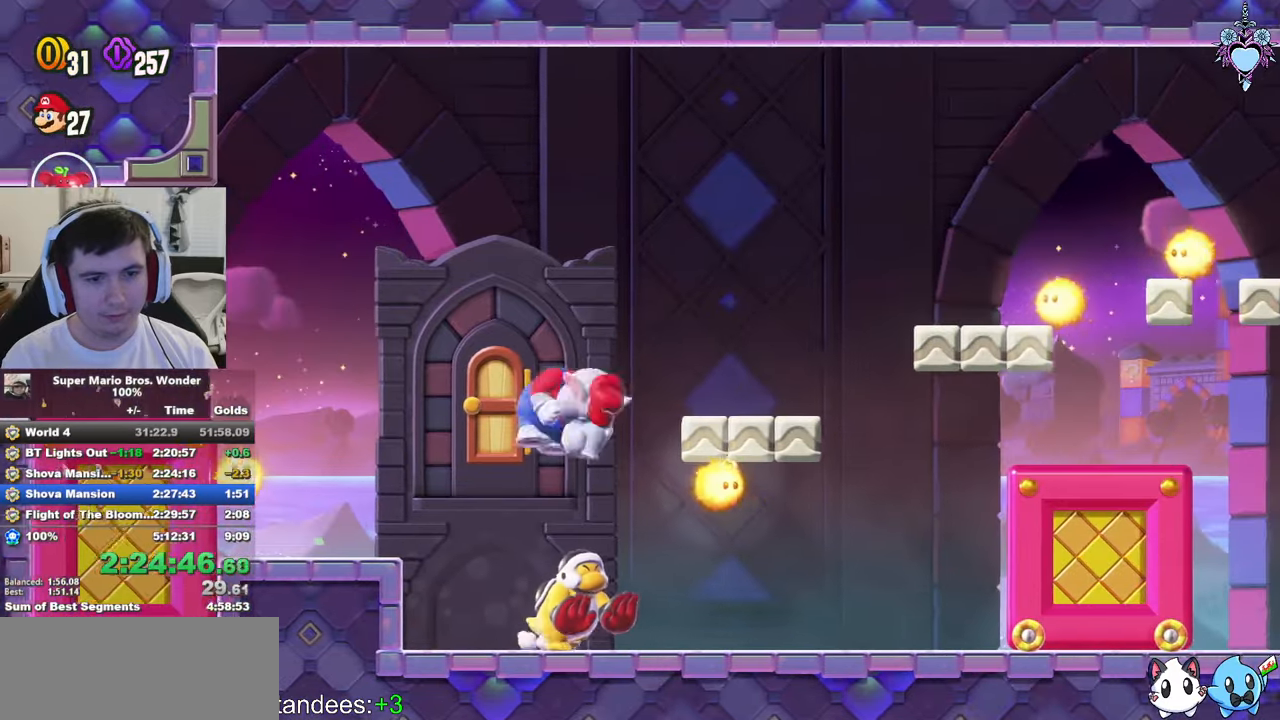
{"buttons": ["CROSS", "SQUARE", "DPAD_LEFT"], "left_stick": "center", "right_stick": "center", "events": [[333, "DPAD_LEFT", "down"], [417, "CROSS", "down"], [483, "L1", "up"]]}
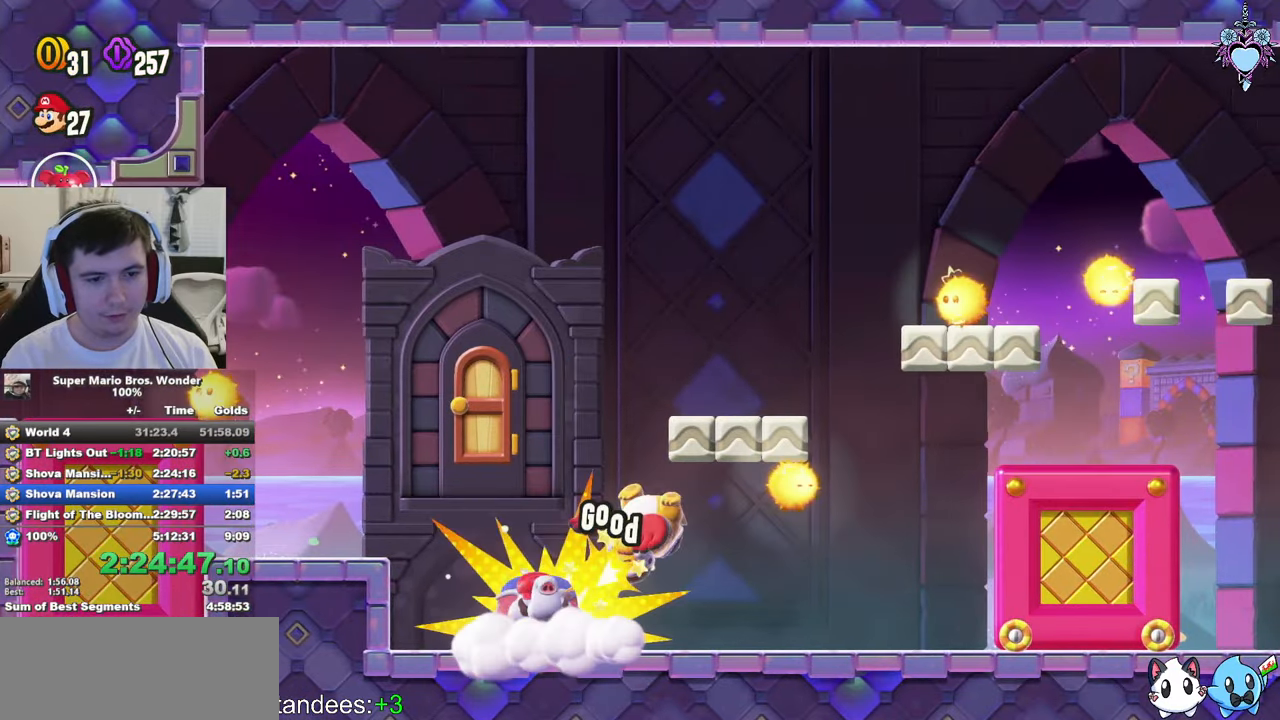
{"buttons": ["SQUARE", "DPAD_RIGHT"], "left_stick": "center", "right_stick": "center", "events": [[250, "CROSS", "up"], [283, "DPAD_LEFT", "up"], [483, "DPAD_RIGHT", "down"]]}
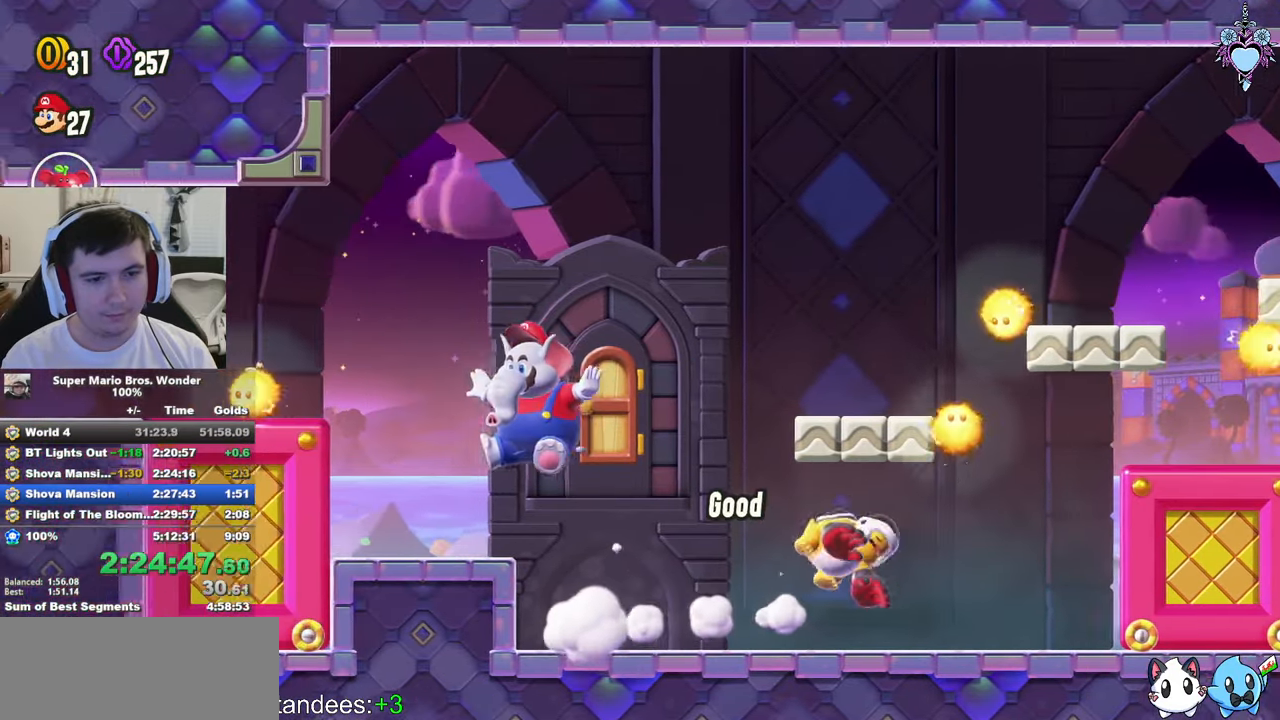
{"buttons": ["CROSS", "SQUARE", "DPAD_RIGHT"], "left_stick": "center", "right_stick": "center", "events": [[150, "CROSS", "down"], [300, "DPAD_RIGHT", "up"], [383, "DPAD_RIGHT", "down"]]}